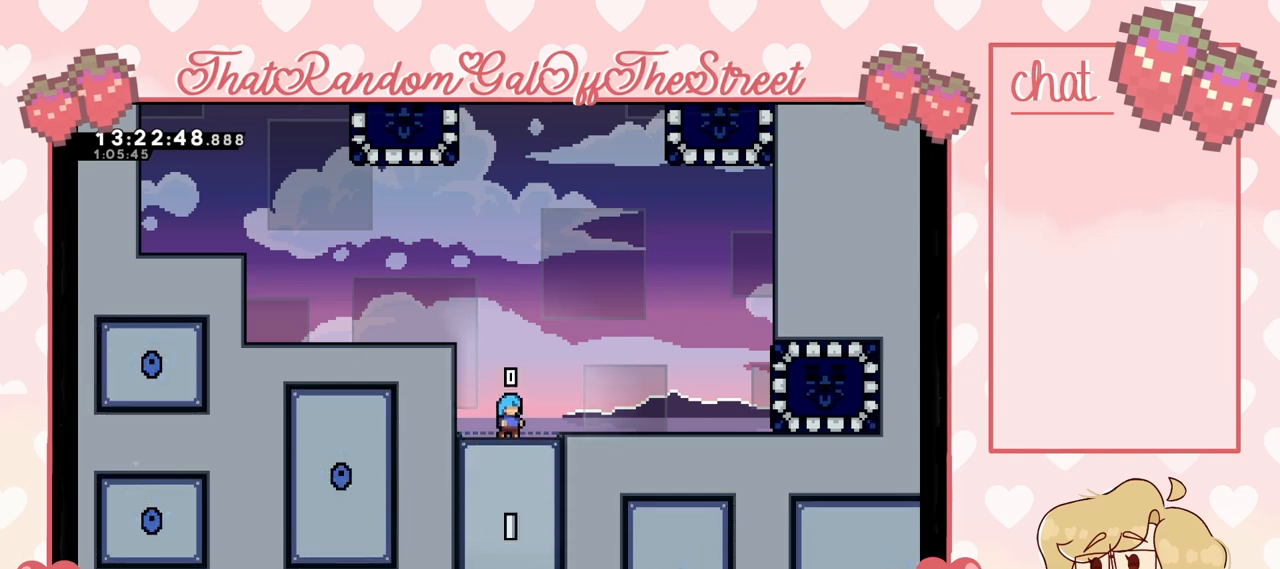
Gameplay with a controller (Xbox layout); each line is a JSON object with the inputs held at the frame after it. "events" lists button and stick changes between this image and that frame as [ms after this image, input, new state], when the widget could be followed in between.
{"buttons": ["A"], "left_stick": "left", "right_stick": "center", "events": [[300, "A", "down"], [300, "left_stick", "left"]]}
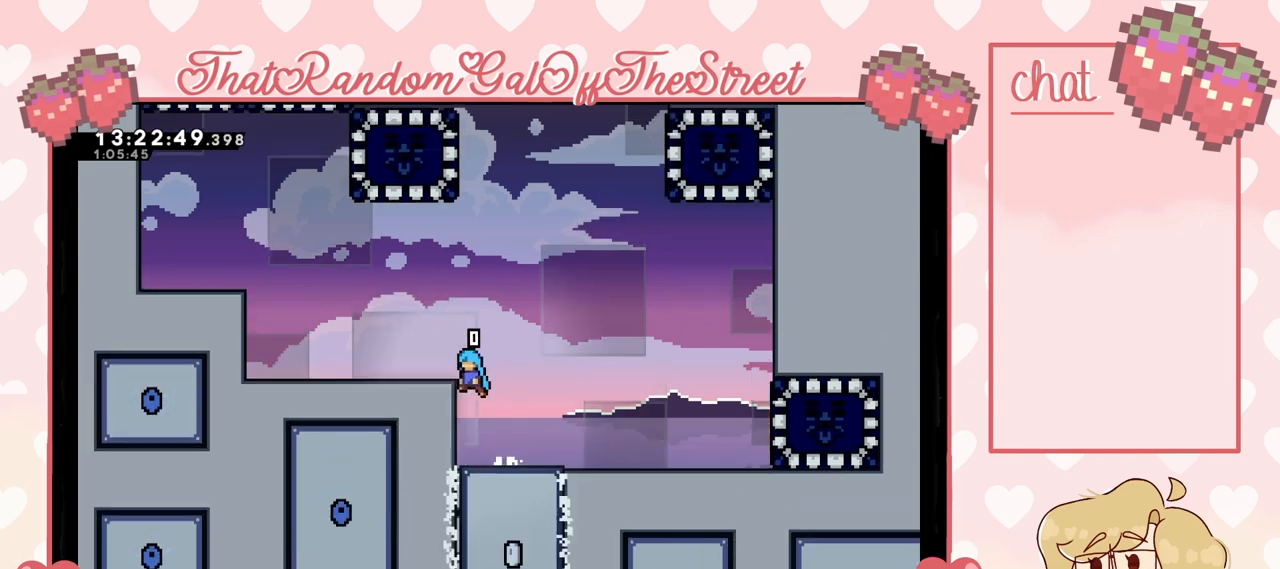
{"buttons": [], "left_stick": "left", "right_stick": "center", "events": [[67, "A", "up"], [67, "L2", "down"], [167, "A", "down"], [333, "A", "up"], [333, "L2", "up"]]}
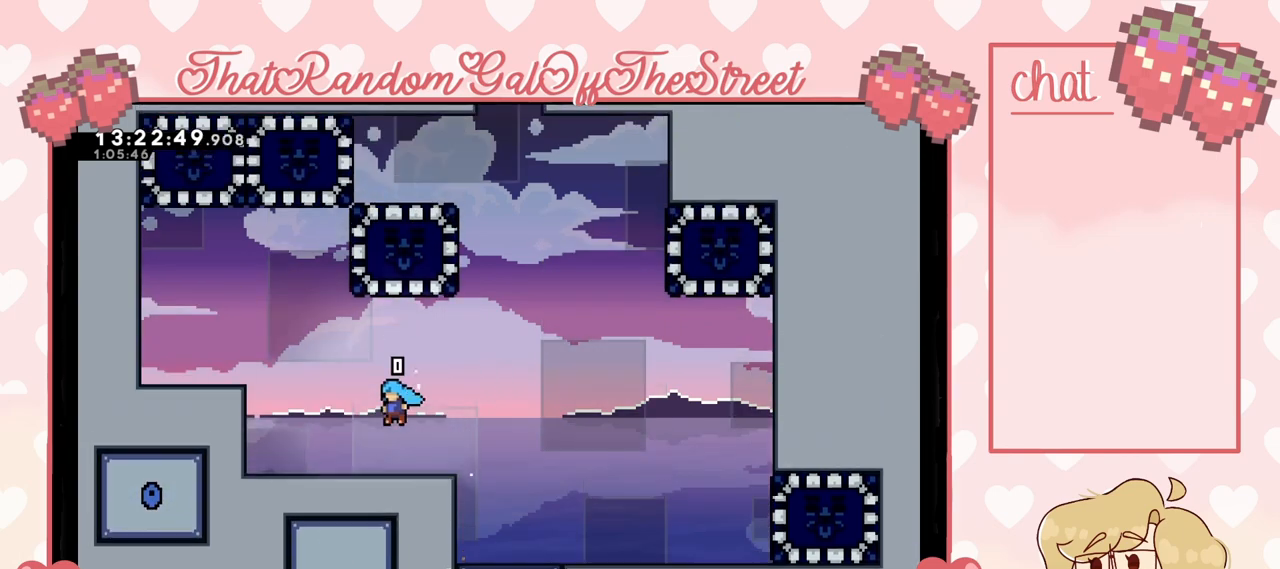
{"buttons": [], "left_stick": "right", "right_stick": "center", "events": [[167, "left_stick", "right"]]}
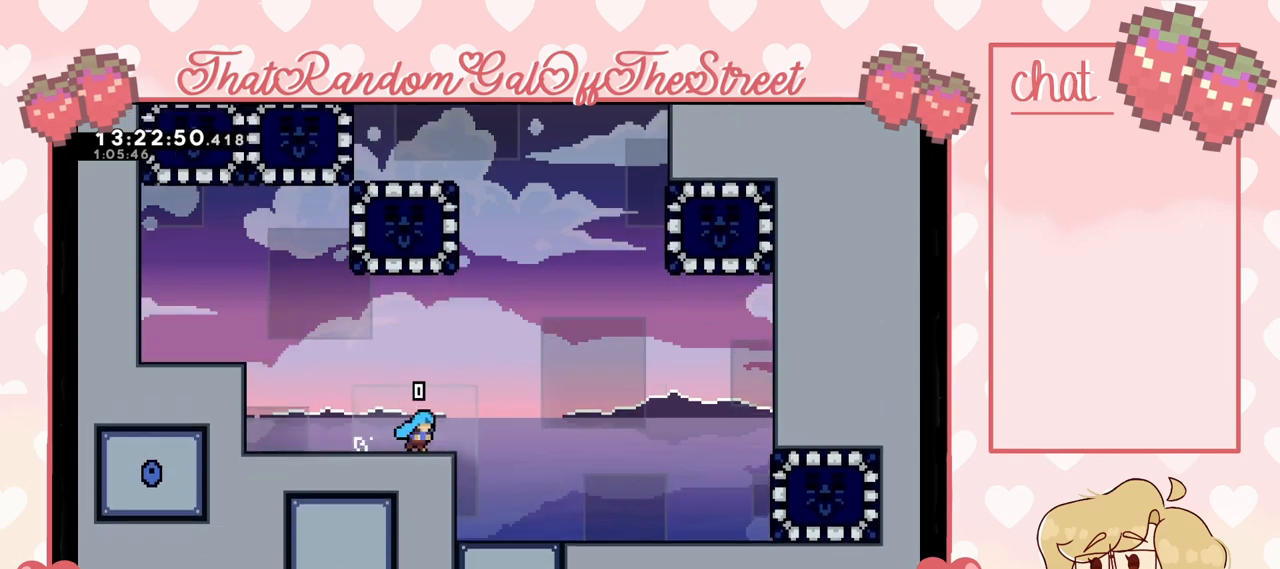
{"buttons": [], "left_stick": "up-right", "right_stick": "center", "events": [[500, "left_stick", "up-right"]]}
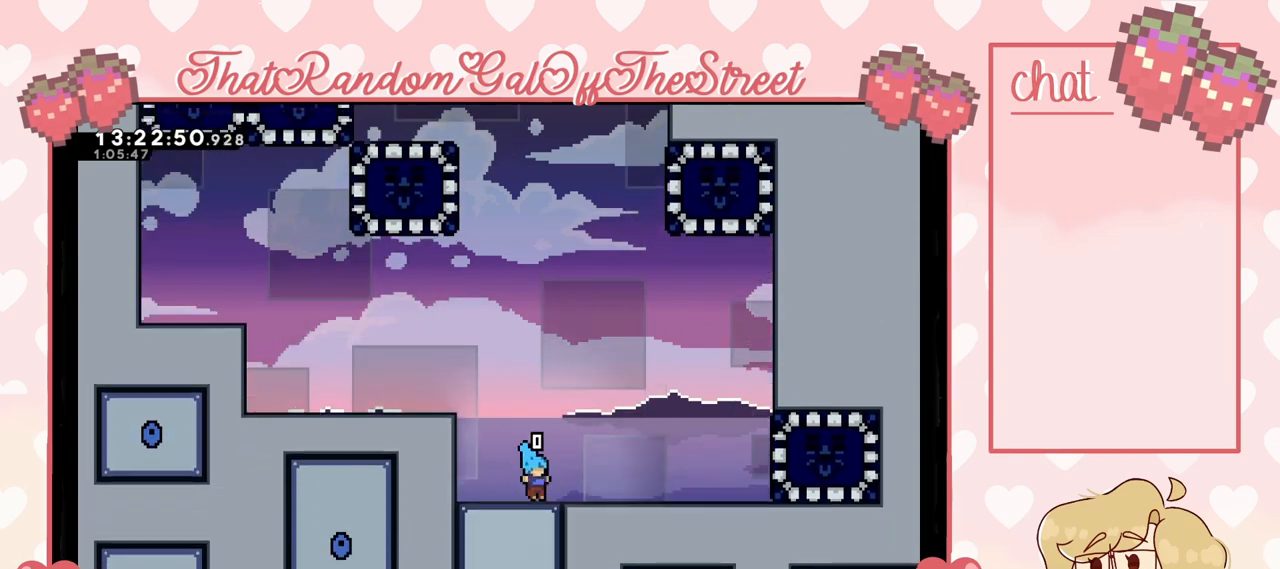
{"buttons": [], "left_stick": "up-right", "right_stick": "center", "events": []}
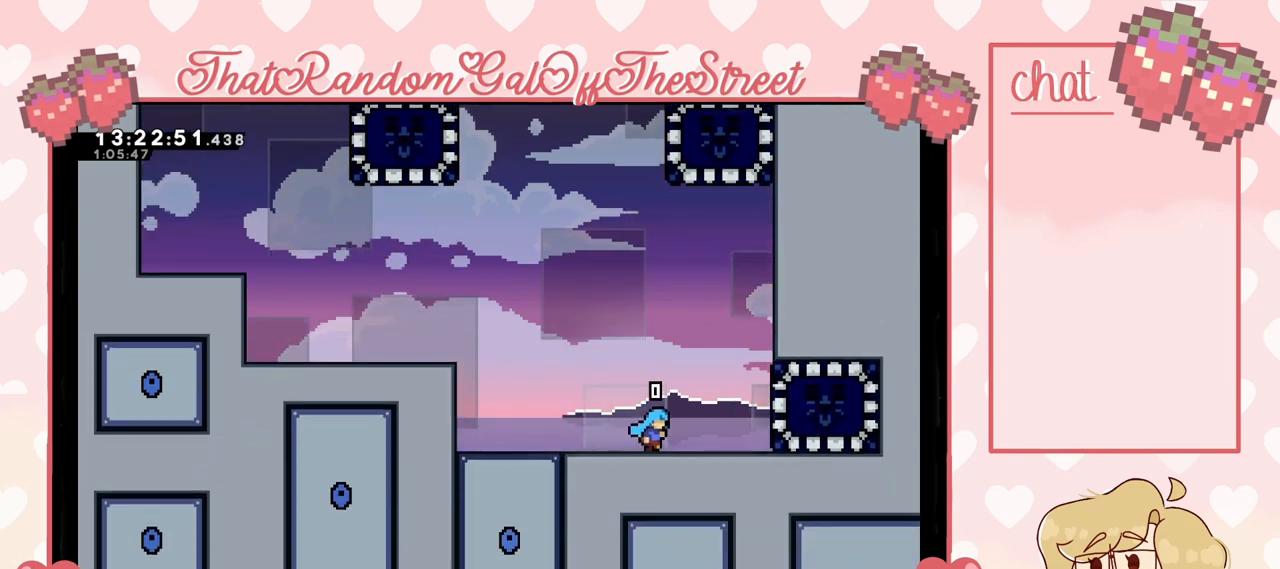
{"buttons": ["A", "L2"], "left_stick": "up-right", "right_stick": "center", "events": [[100, "A", "down"], [433, "L2", "down"]]}
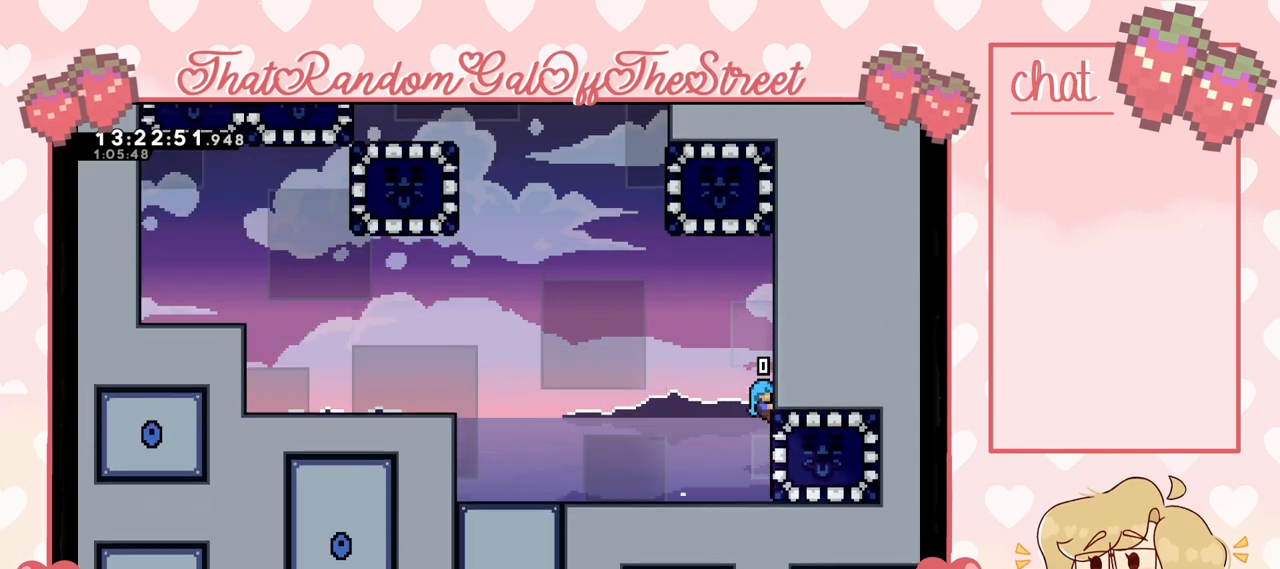
{"buttons": ["L2"], "left_stick": "up-right", "right_stick": "center", "events": [[167, "A", "up"]]}
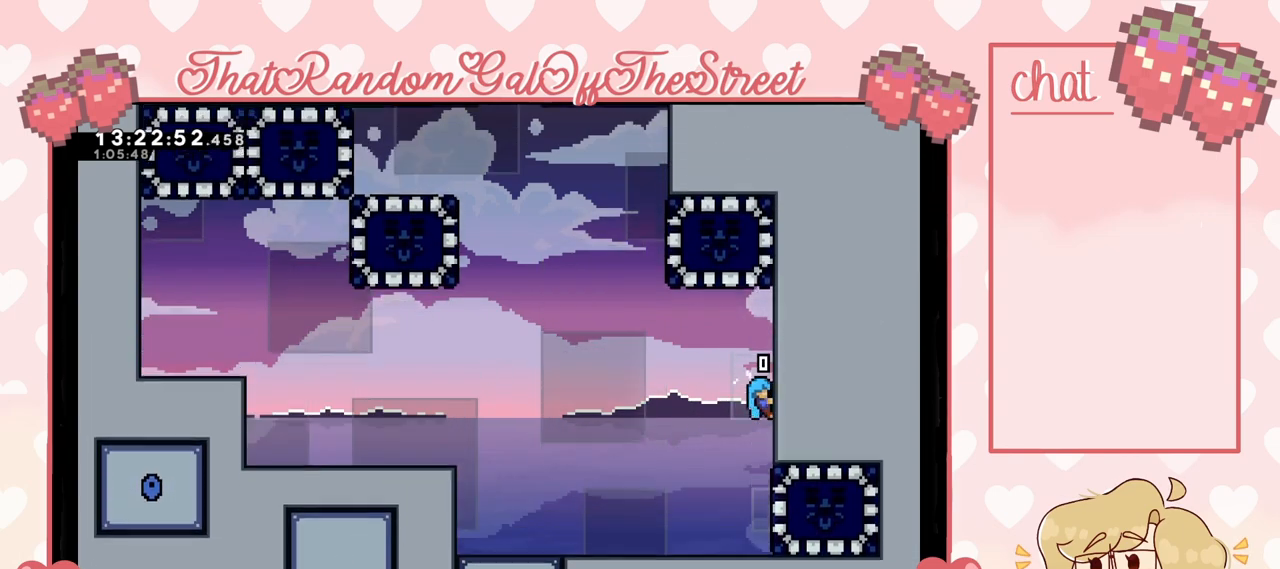
{"buttons": ["A"], "left_stick": "right", "right_stick": "center", "events": [[67, "left_stick", "up-left"], [167, "A", "down"], [333, "L2", "up"], [467, "left_stick", "right"]]}
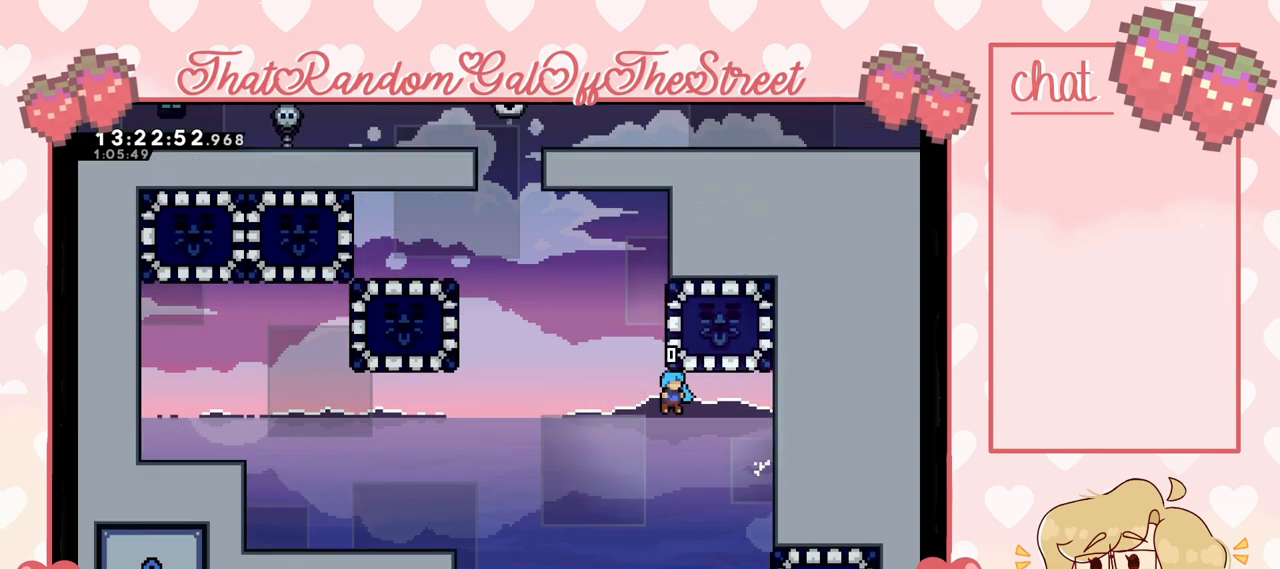
{"buttons": [], "left_stick": "up-right", "right_stick": "center", "events": [[67, "L2", "down"], [100, "left_stick", "up-right"], [367, "A", "up"], [400, "L2", "up"]]}
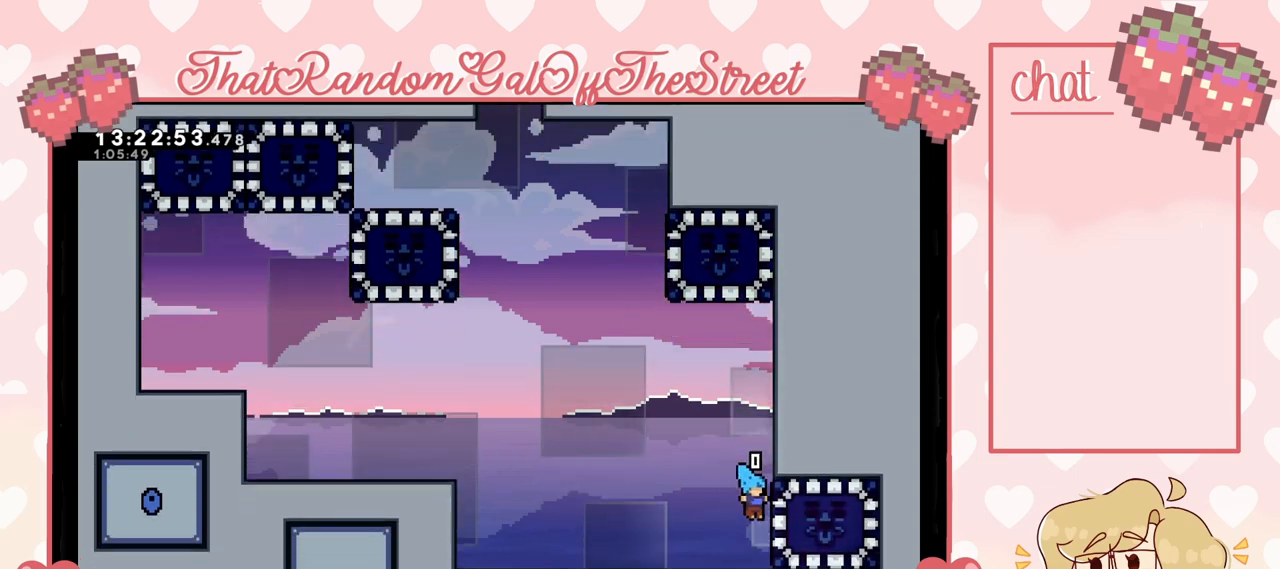
{"buttons": ["A", "L2"], "left_stick": "up-right", "right_stick": "center", "events": [[67, "L2", "down"], [133, "A", "down"]]}
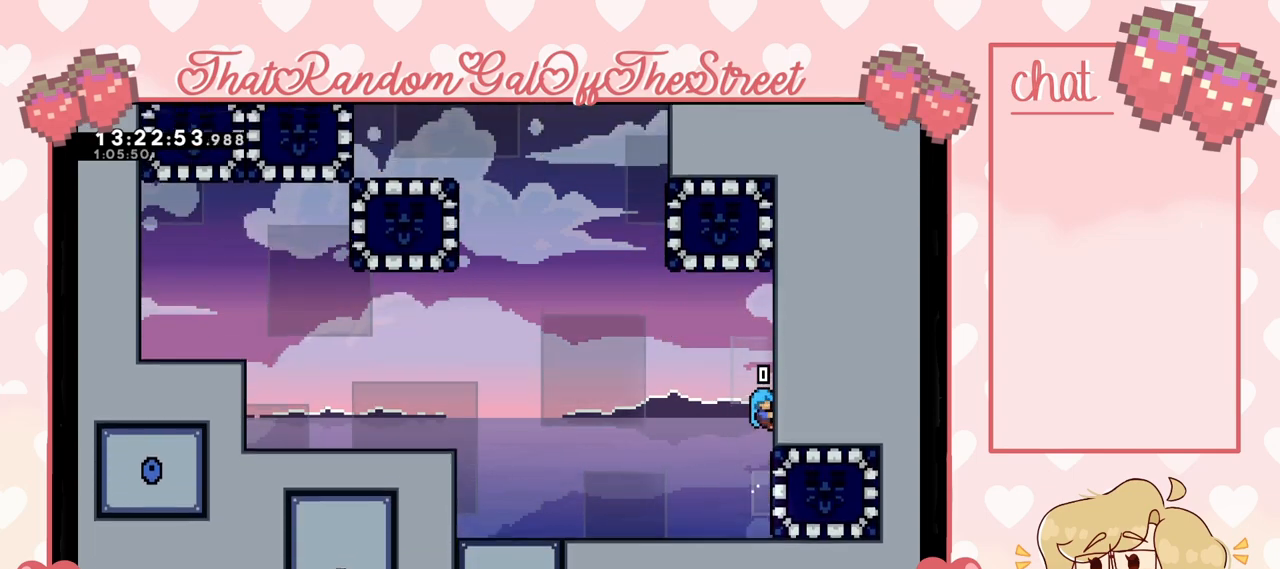
{"buttons": ["L2", "R2"], "left_stick": "up-left", "right_stick": "center", "events": [[33, "A", "up"], [467, "R2", "down"], [467, "left_stick", "up-left"]]}
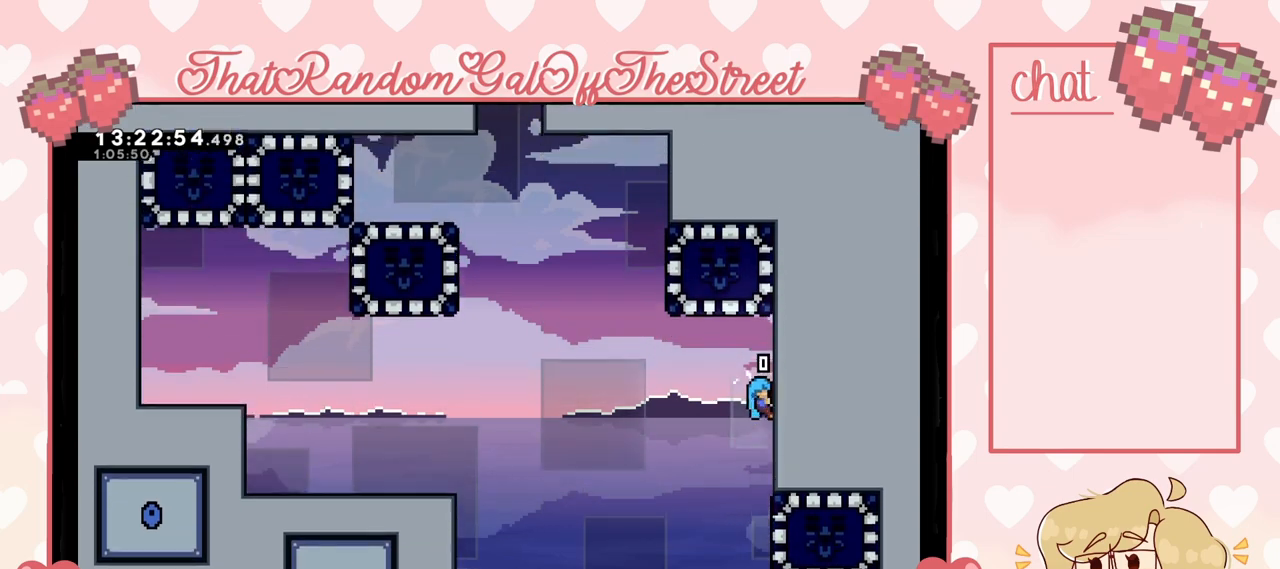
{"buttons": ["A", "L2"], "left_stick": "up-right", "right_stick": "center", "events": [[33, "R2", "up"], [67, "A", "down"], [167, "L2", "up"], [400, "left_stick", "down-right"], [433, "L2", "down"], [467, "left_stick", "up-right"]]}
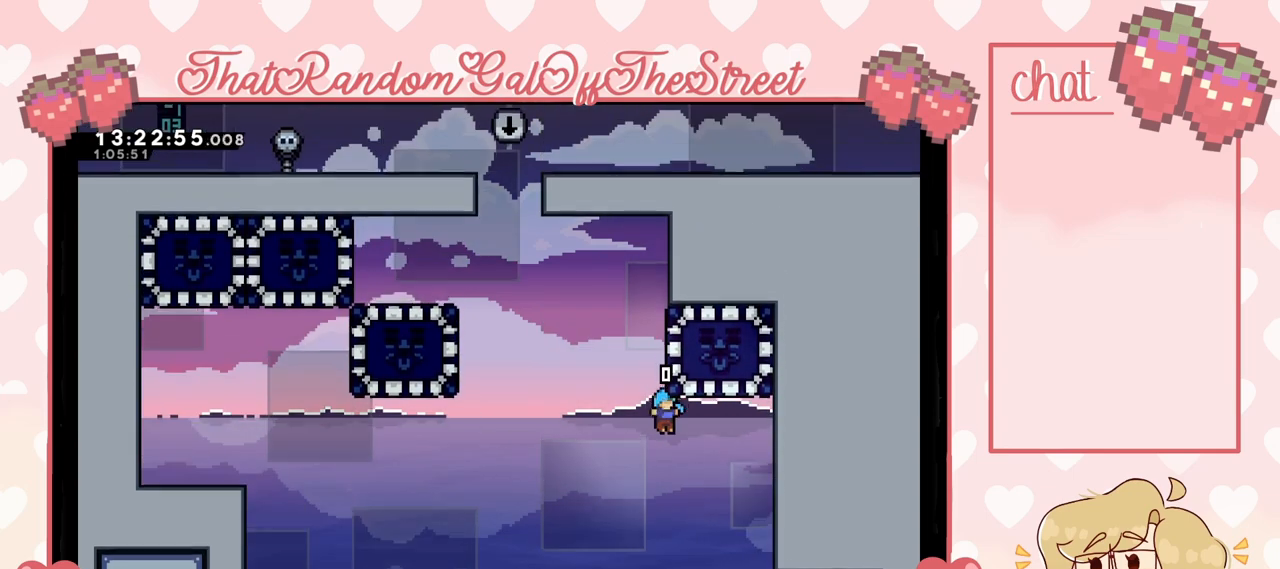
{"buttons": ["L2"], "left_stick": "up-right", "right_stick": "center", "events": [[367, "A", "up"]]}
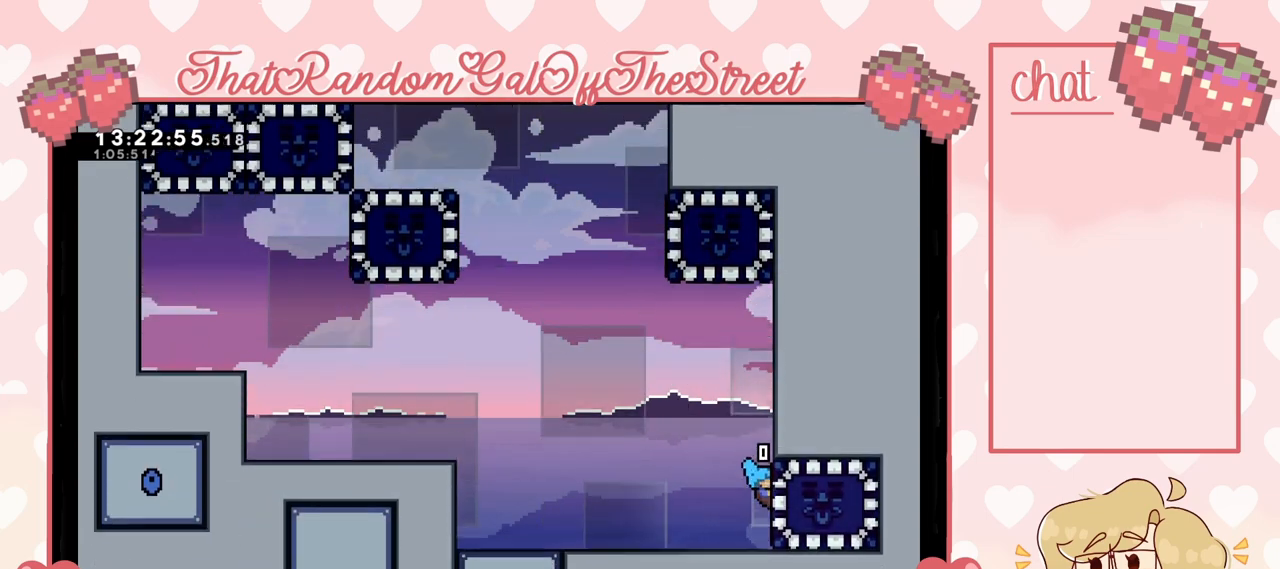
{"buttons": ["A"], "left_stick": "up", "right_stick": "center", "events": [[33, "L2", "up"], [133, "left_stick", "center"], [400, "A", "down"], [433, "left_stick", "up"]]}
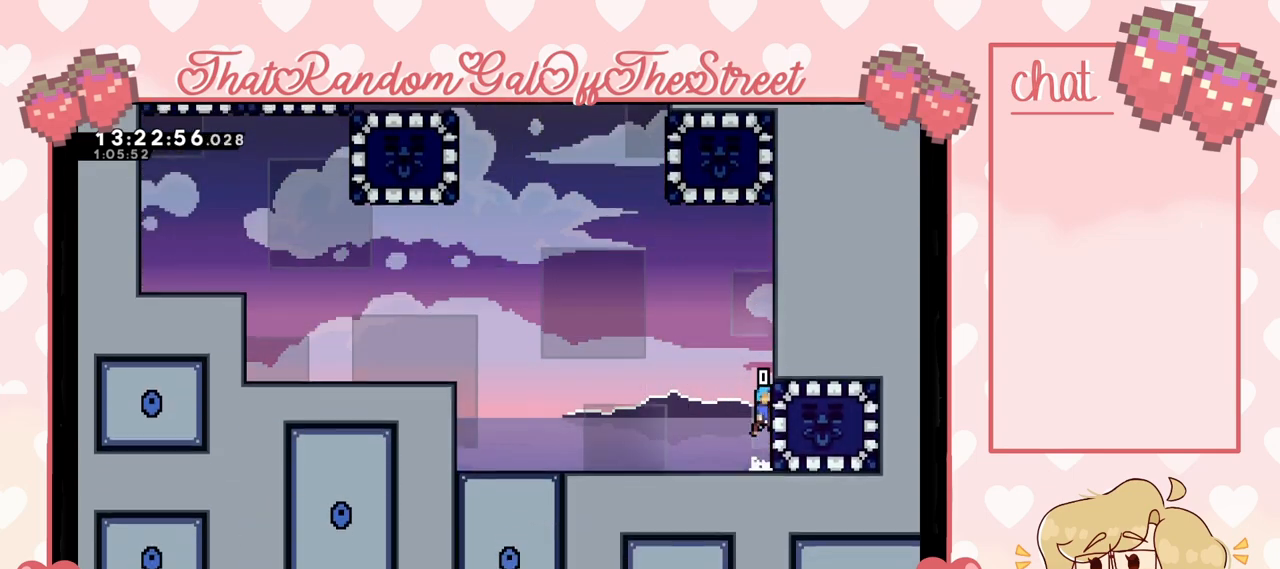
{"buttons": ["L2"], "left_stick": "up", "right_stick": "center", "events": [[100, "A", "up"], [133, "L2", "down"], [167, "A", "down"], [500, "A", "up"]]}
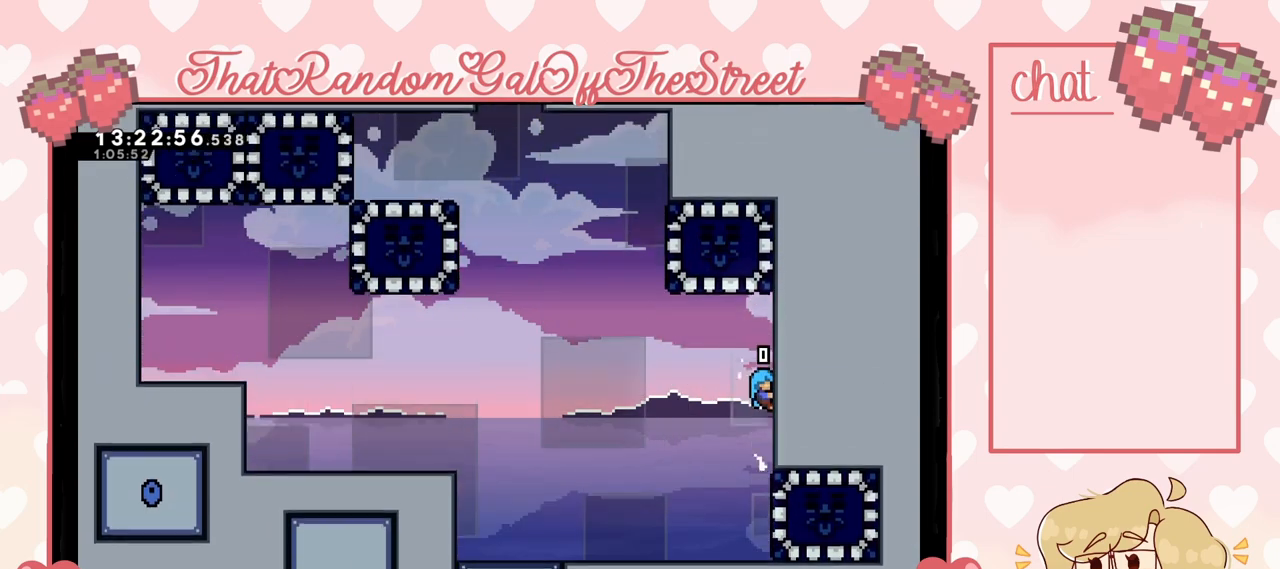
{"buttons": ["A", "L2"], "left_stick": "up-left", "right_stick": "center", "events": [[433, "left_stick", "up-left"], [500, "A", "down"]]}
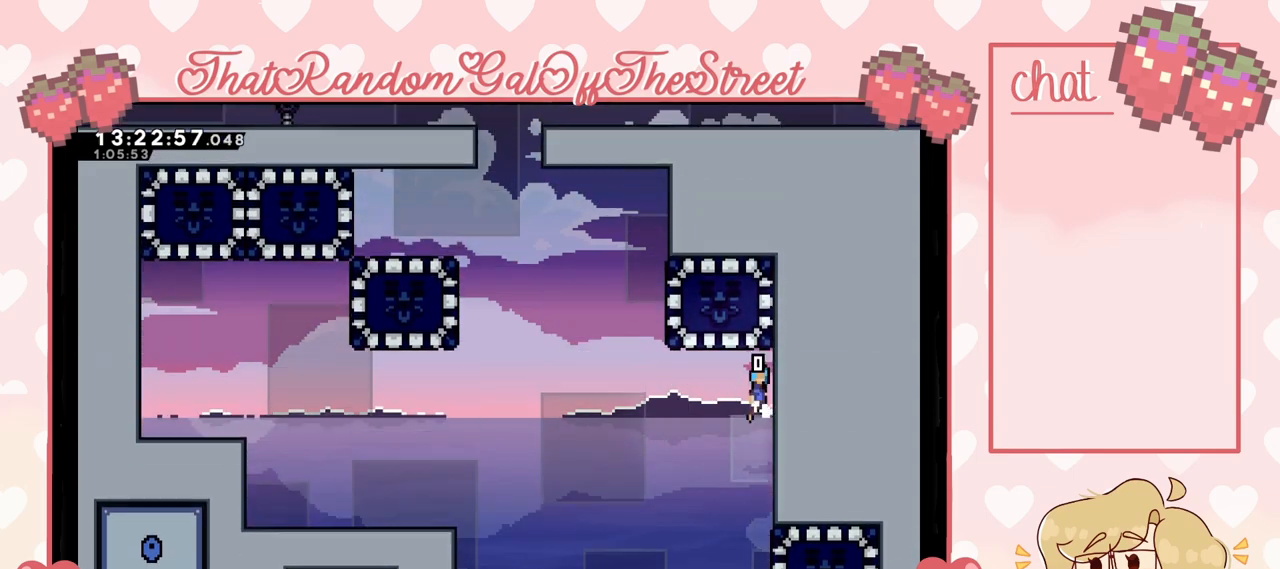
{"buttons": ["A", "L2"], "left_stick": "up-right", "right_stick": "center", "events": [[133, "L2", "up"], [333, "left_stick", "right"], [400, "L2", "down"], [433, "left_stick", "up-right"]]}
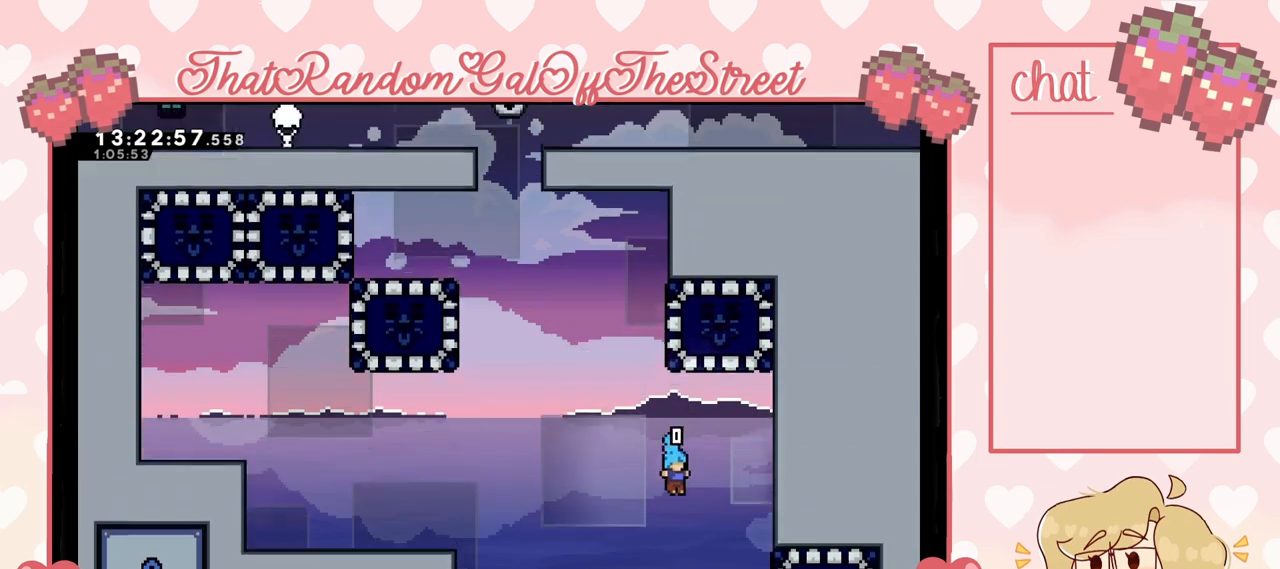
{"buttons": ["A"], "left_stick": "up-right", "right_stick": "center", "events": [[133, "A", "up"], [133, "L2", "up"], [333, "A", "down"]]}
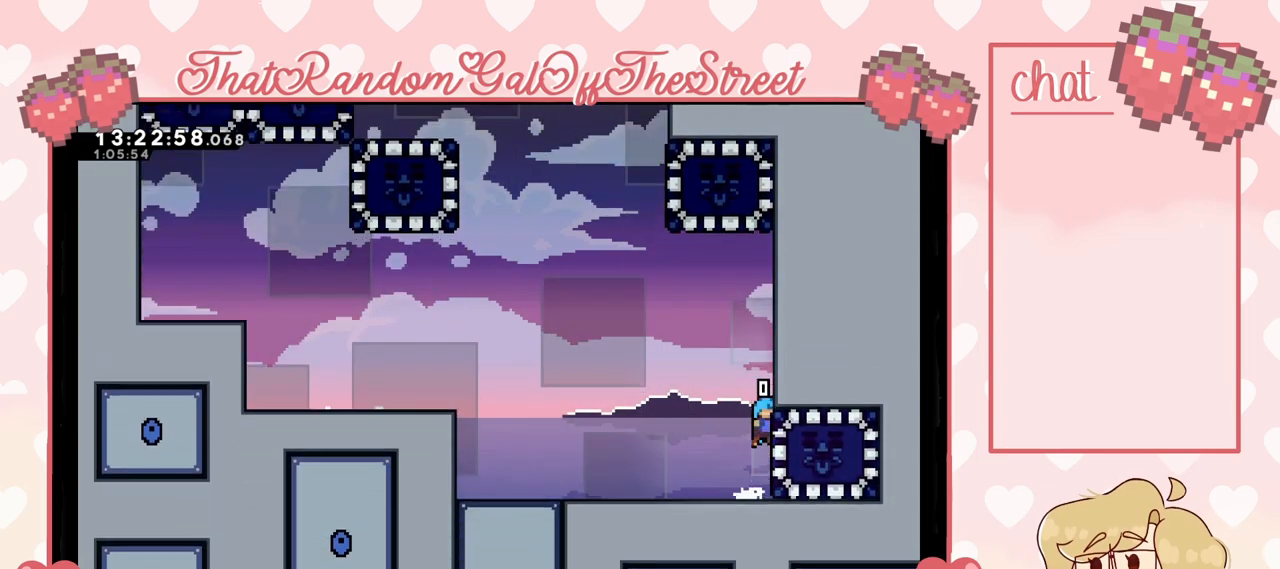
{"buttons": ["L2"], "left_stick": "up-right", "right_stick": "center", "events": [[100, "L2", "down"], [267, "A", "up"]]}
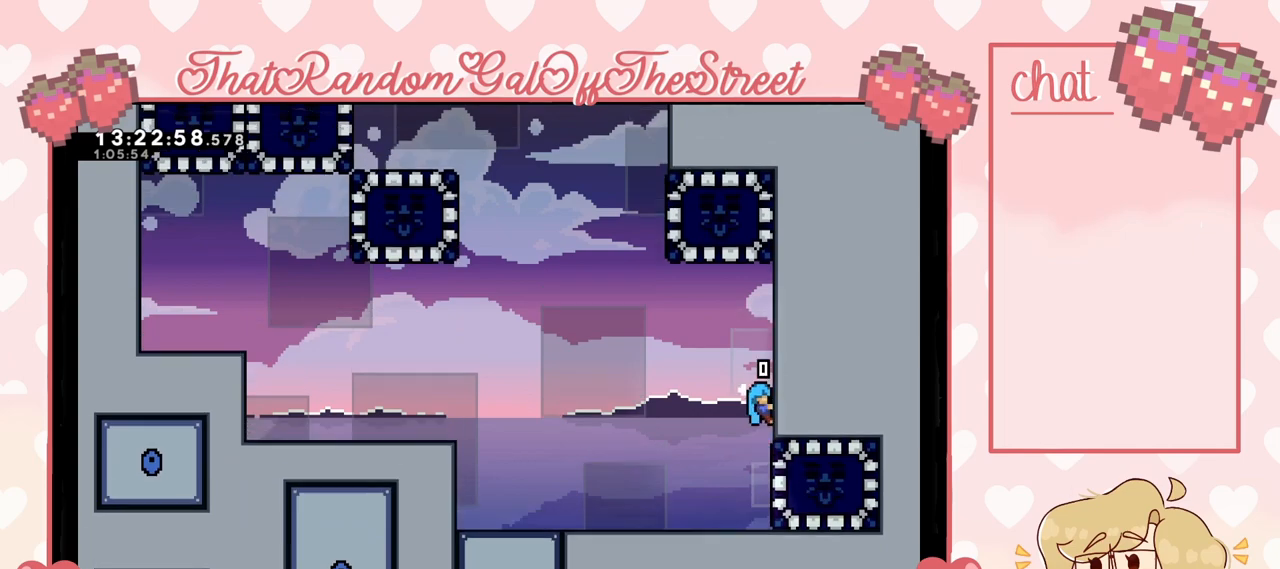
{"buttons": ["A", "L2"], "left_stick": "up-left", "right_stick": "center", "events": [[400, "left_stick", "up-left"], [467, "A", "down"]]}
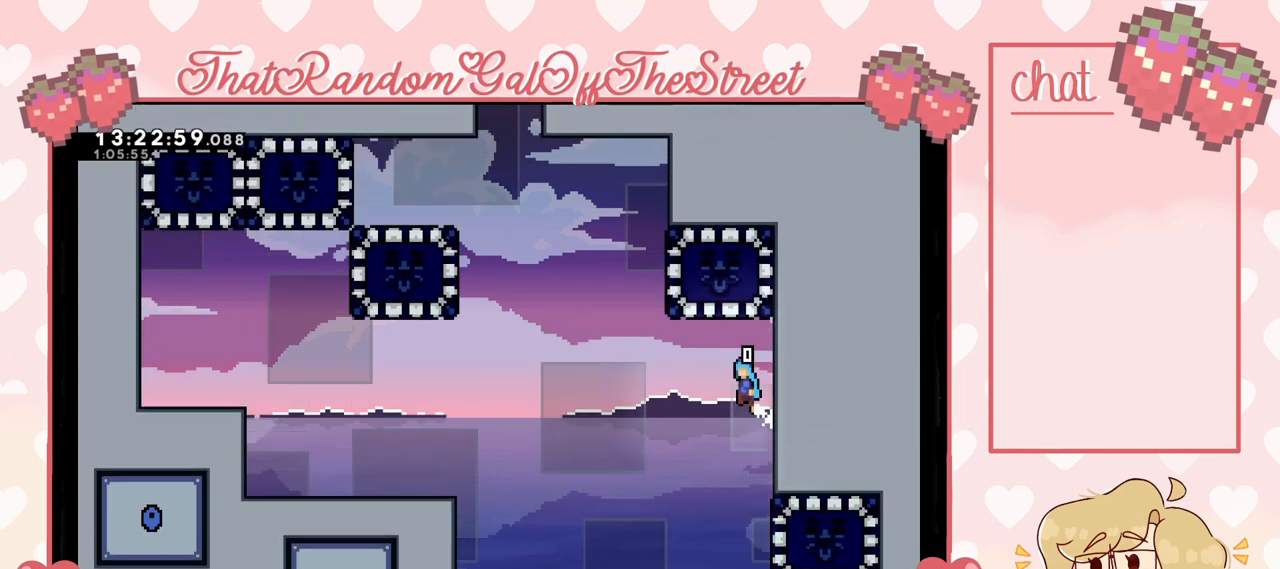
{"buttons": ["A", "L2"], "left_stick": "up-right", "right_stick": "center", "events": [[67, "L2", "up"], [333, "L2", "down"], [333, "left_stick", "up-right"]]}
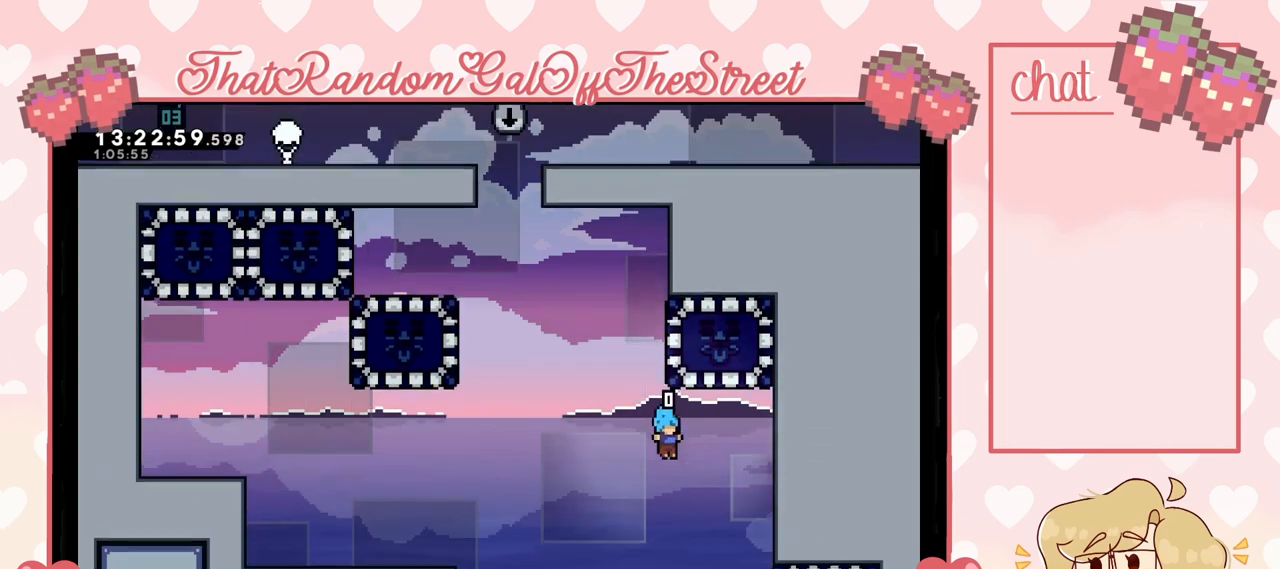
{"buttons": ["A"], "left_stick": "up-right", "right_stick": "center", "events": [[200, "A", "up"], [333, "L2", "up"], [500, "A", "down"]]}
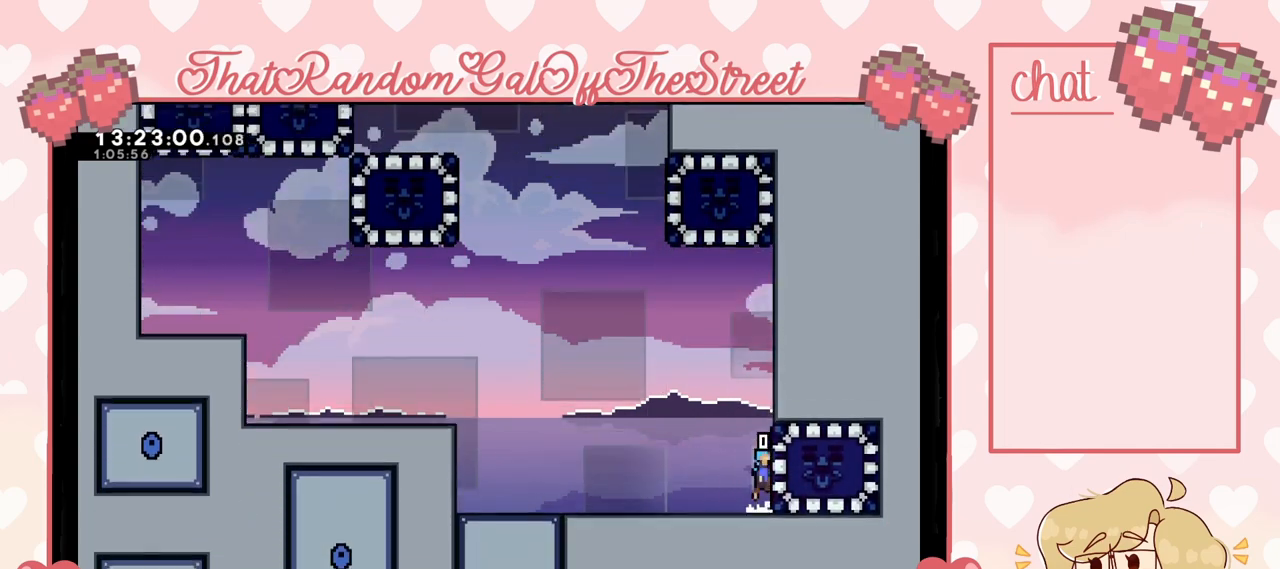
{"buttons": ["L2"], "left_stick": "up-right", "right_stick": "center", "events": [[267, "L2", "down"], [333, "A", "up"]]}
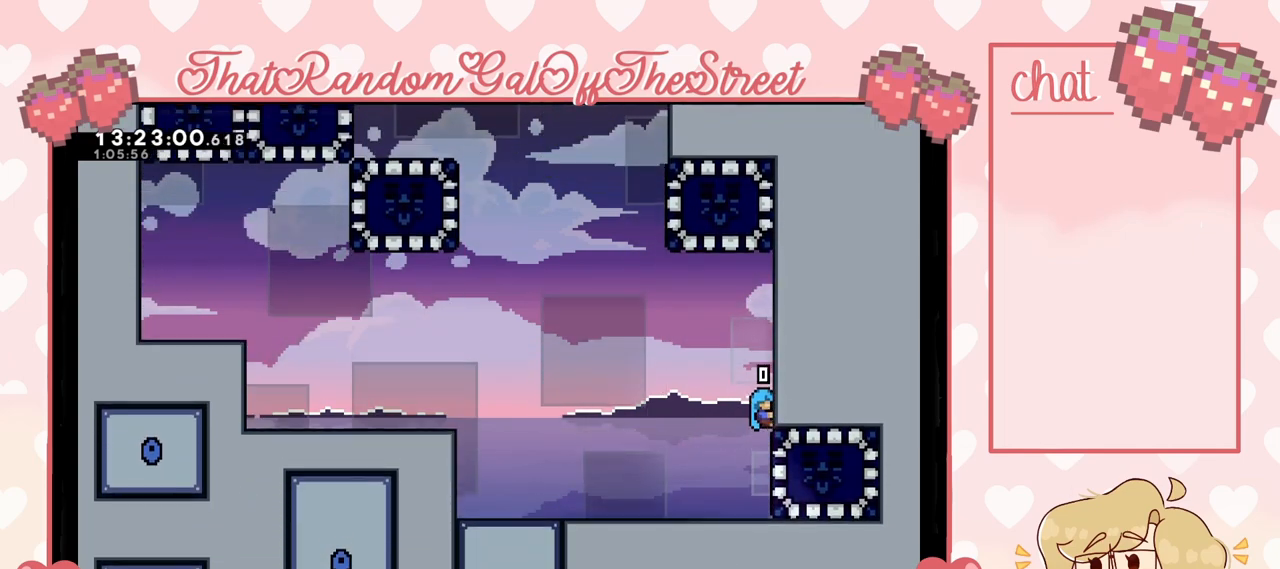
{"buttons": ["L2"], "left_stick": "up-right", "right_stick": "center", "events": []}
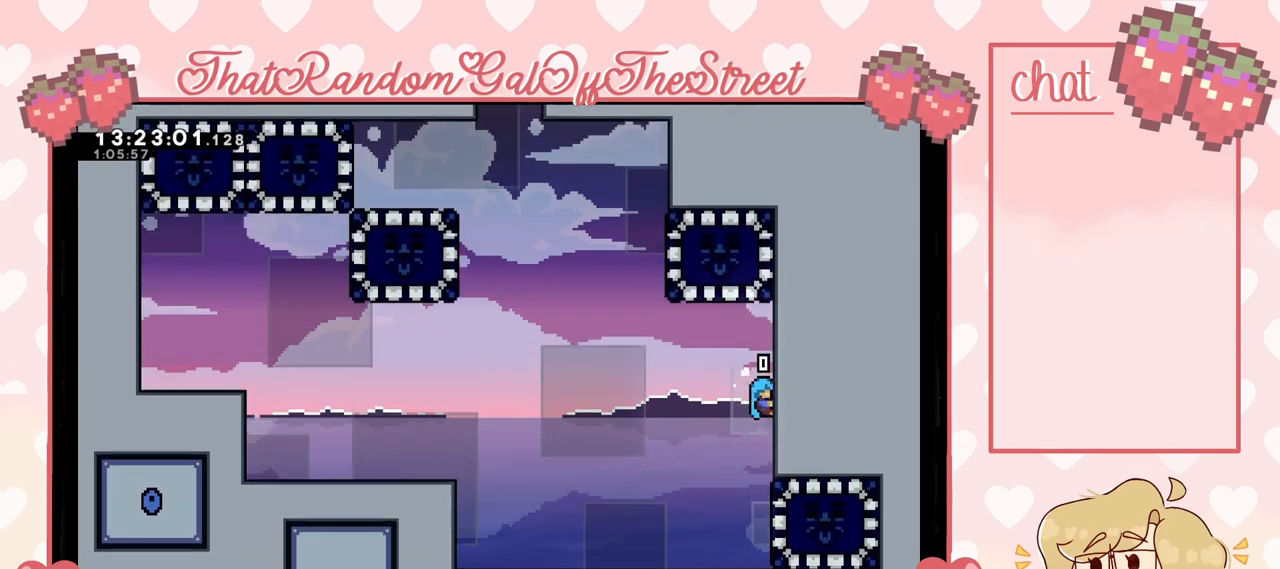
{"buttons": ["A"], "left_stick": "up-left", "right_stick": "center", "events": [[67, "R2", "down"], [67, "left_stick", "up-left"], [167, "A", "down"], [167, "R2", "up"], [267, "L2", "up"]]}
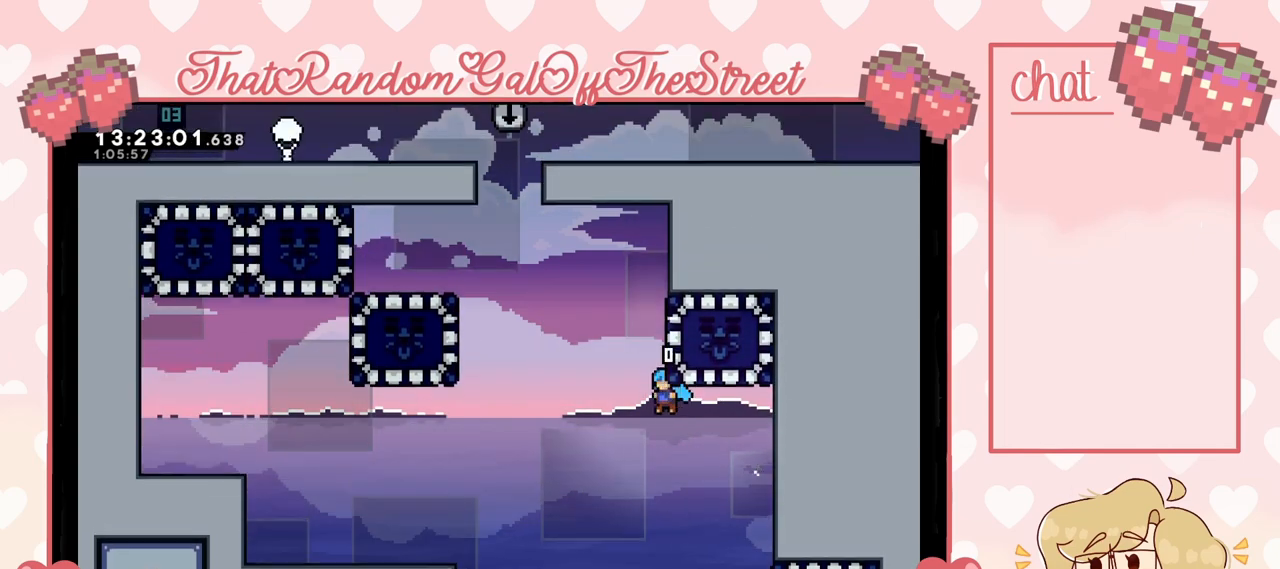
{"buttons": [], "left_stick": "up-right", "right_stick": "center", "events": [[33, "L2", "down"], [33, "left_stick", "up-right"], [433, "A", "up"], [500, "L2", "up"]]}
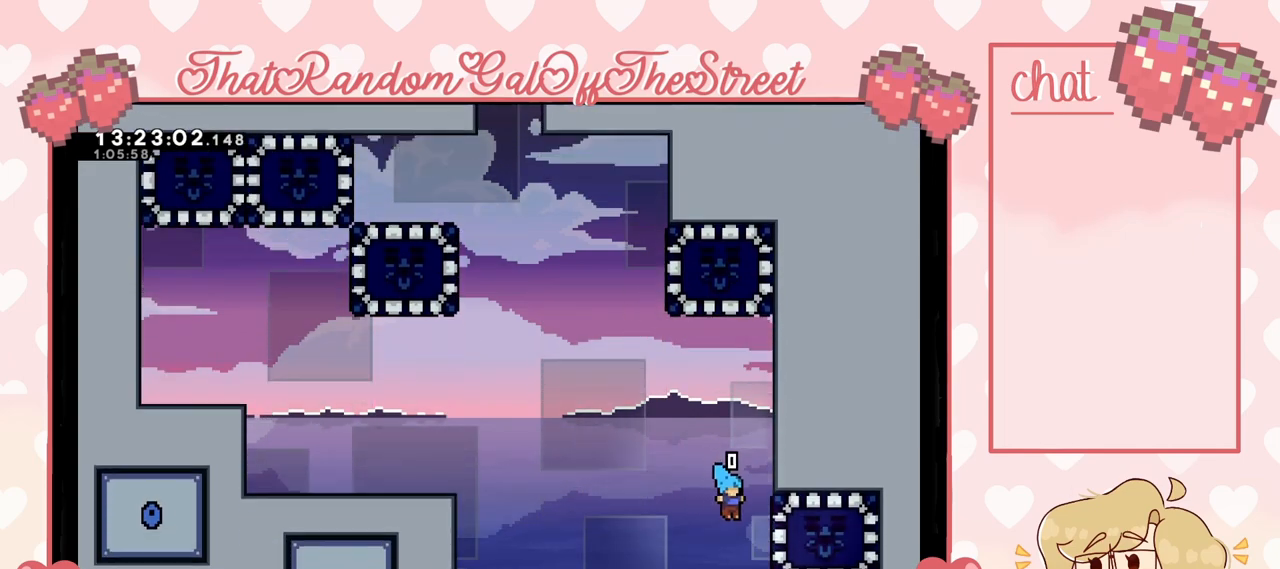
{"buttons": [], "left_stick": "up-right", "right_stick": "center", "events": [[233, "A", "down"], [467, "A", "up"]]}
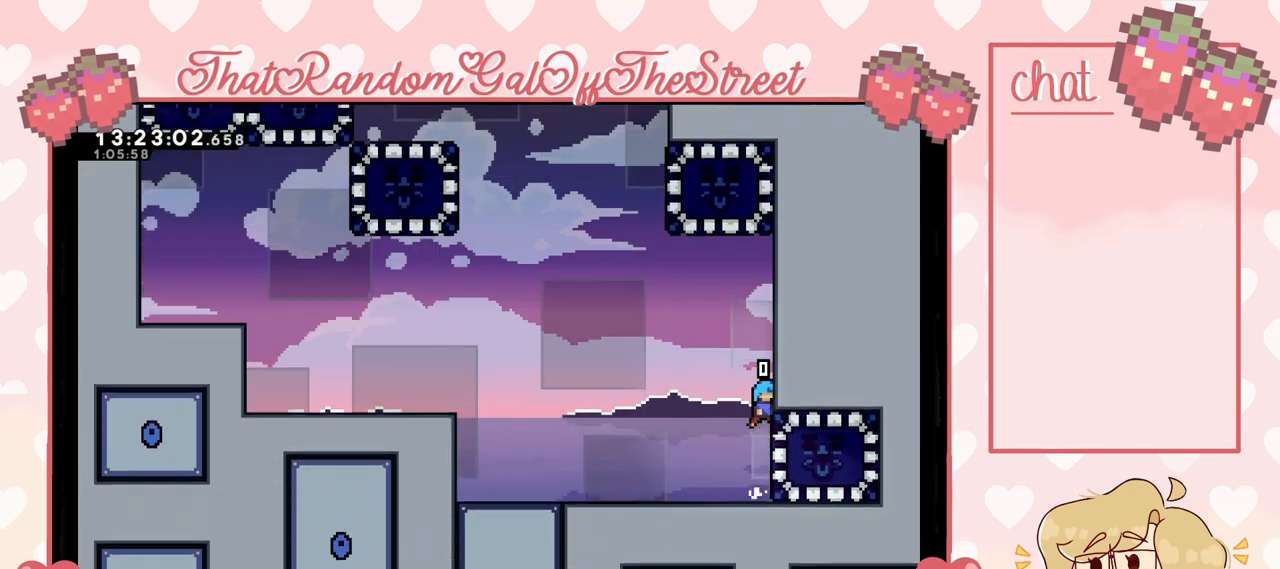
{"buttons": ["A"], "left_stick": "right", "right_stick": "center", "events": [[67, "left_stick", "center"], [233, "A", "down"], [300, "left_stick", "right"]]}
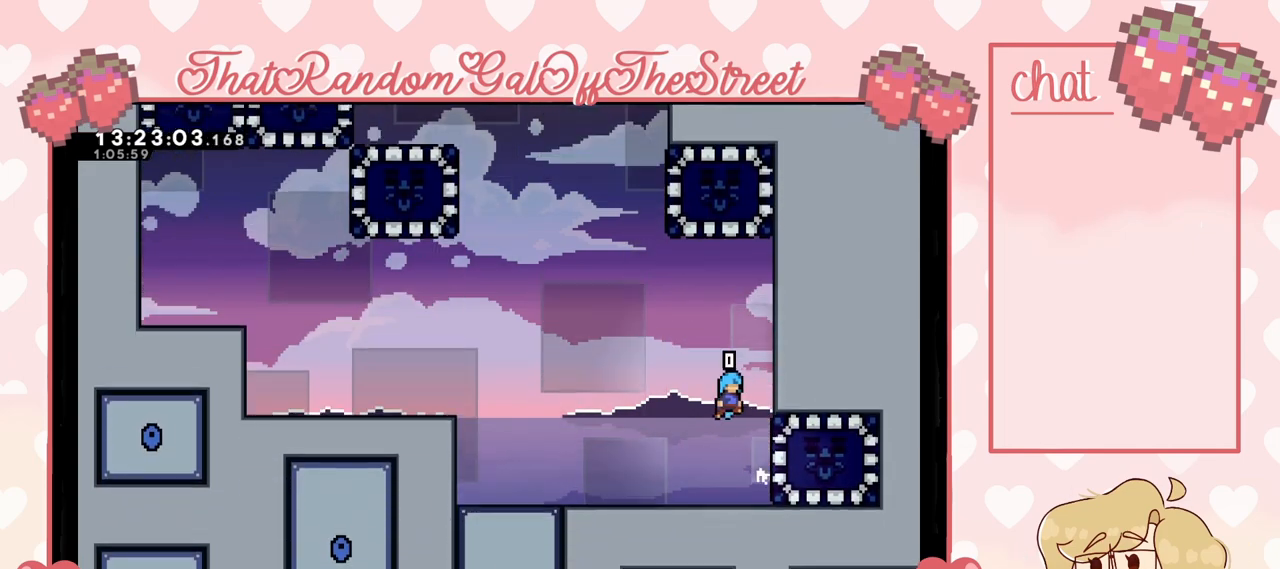
{"buttons": ["A"], "left_stick": "right", "right_stick": "center", "events": [[167, "A", "up"], [200, "left_stick", "center"], [233, "A", "down"], [300, "left_stick", "right"]]}
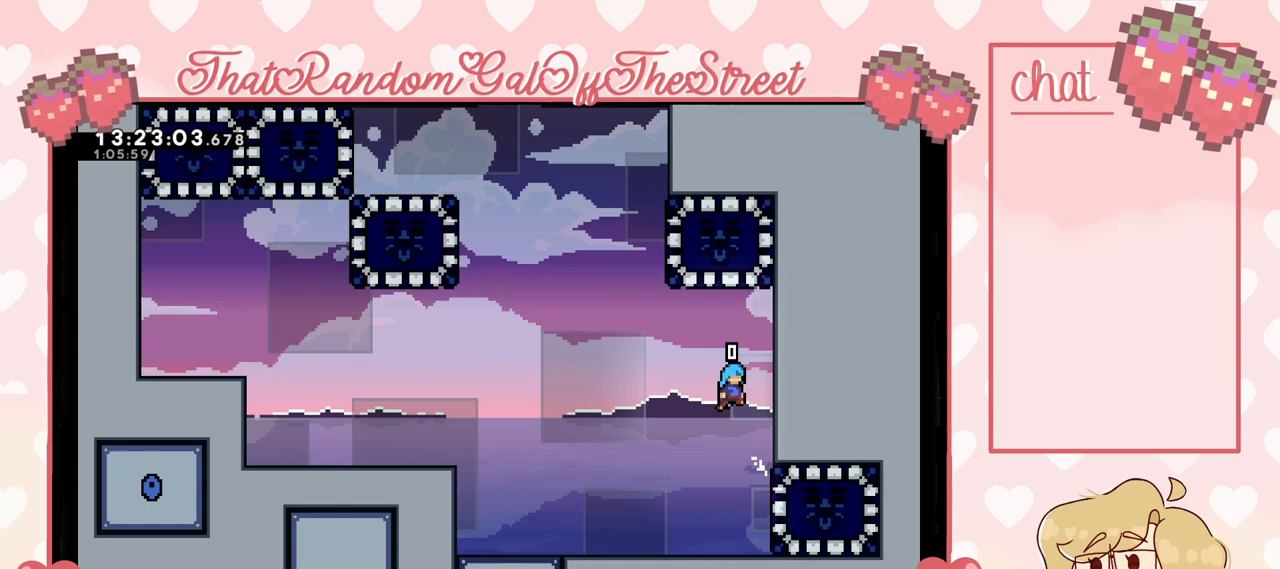
{"buttons": ["L2"], "left_stick": "up-right", "right_stick": "center", "events": [[200, "L2", "down"], [200, "left_stick", "up-right"], [300, "A", "up"], [333, "R2", "down"], [400, "R2", "up"]]}
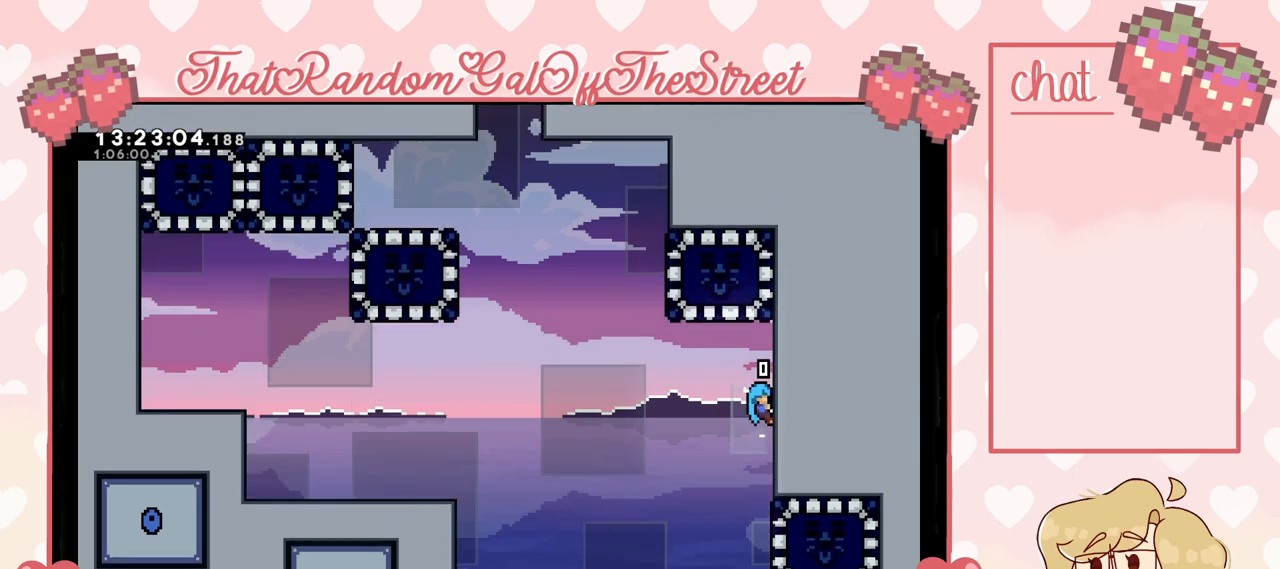
{"buttons": ["A"], "left_stick": "left", "right_stick": "center", "events": [[100, "left_stick", "left"], [200, "A", "down"], [300, "L2", "up"]]}